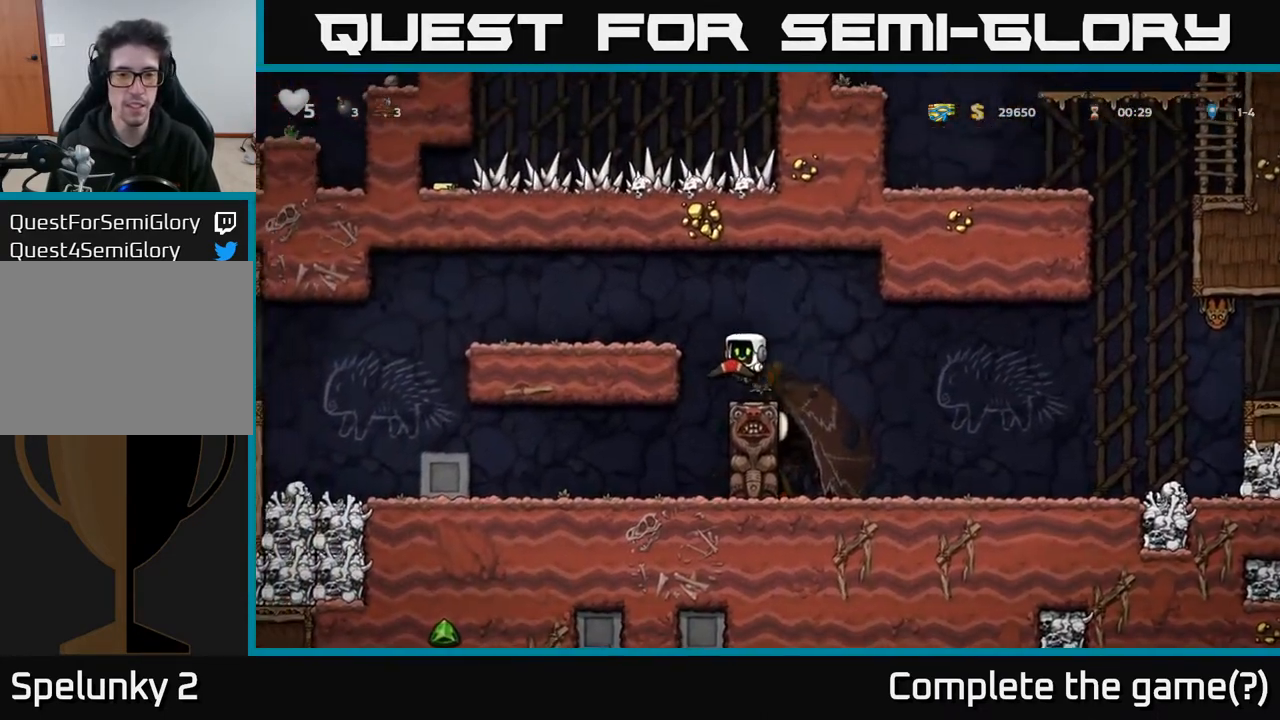
Gameplay with a controller (Xbox layout); each line is a JSON object with the inputs held at the frame after it. "events" lists button and stick changes between this image and that frame as [ms after this image, input, new state], when the widget could be followed in between.
{"buttons": ["DPAD_LEFT"], "left_stick": "center", "right_stick": "center", "events": [[183, "DPAD_LEFT", "down"], [217, "A", "down"], [400, "A", "up"]]}
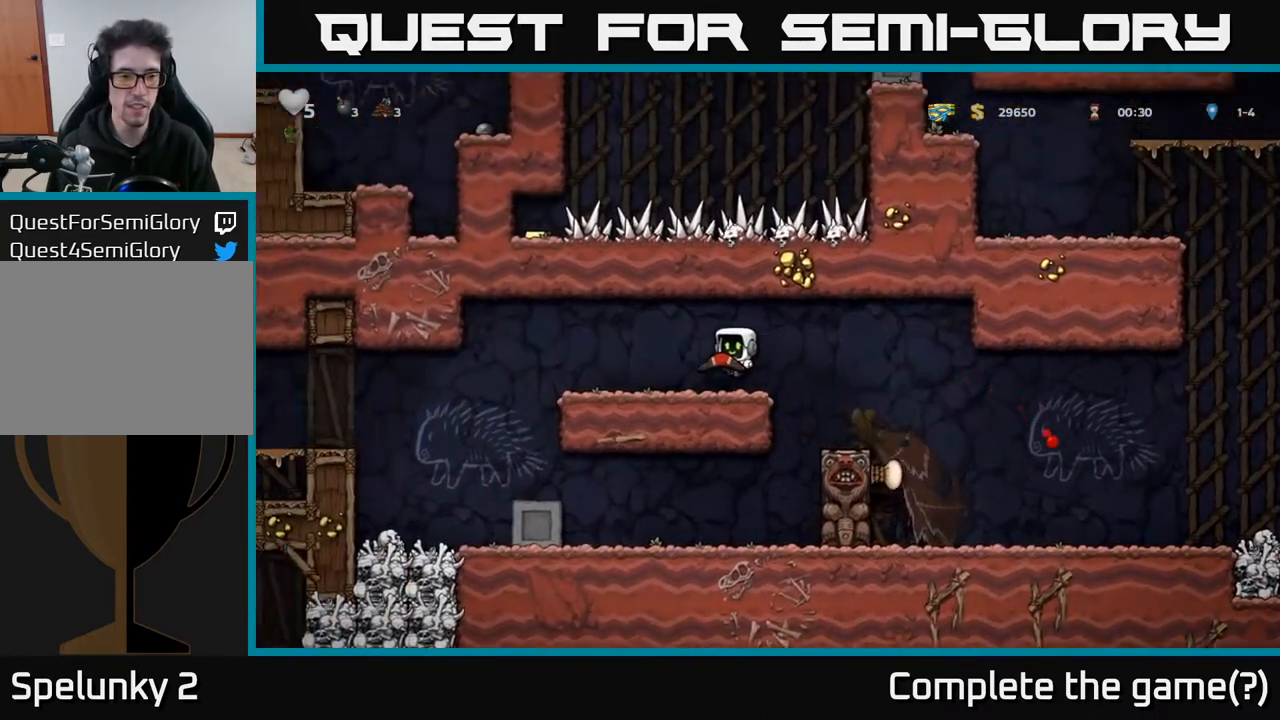
{"buttons": ["DPAD_LEFT"], "left_stick": "center", "right_stick": "center", "events": []}
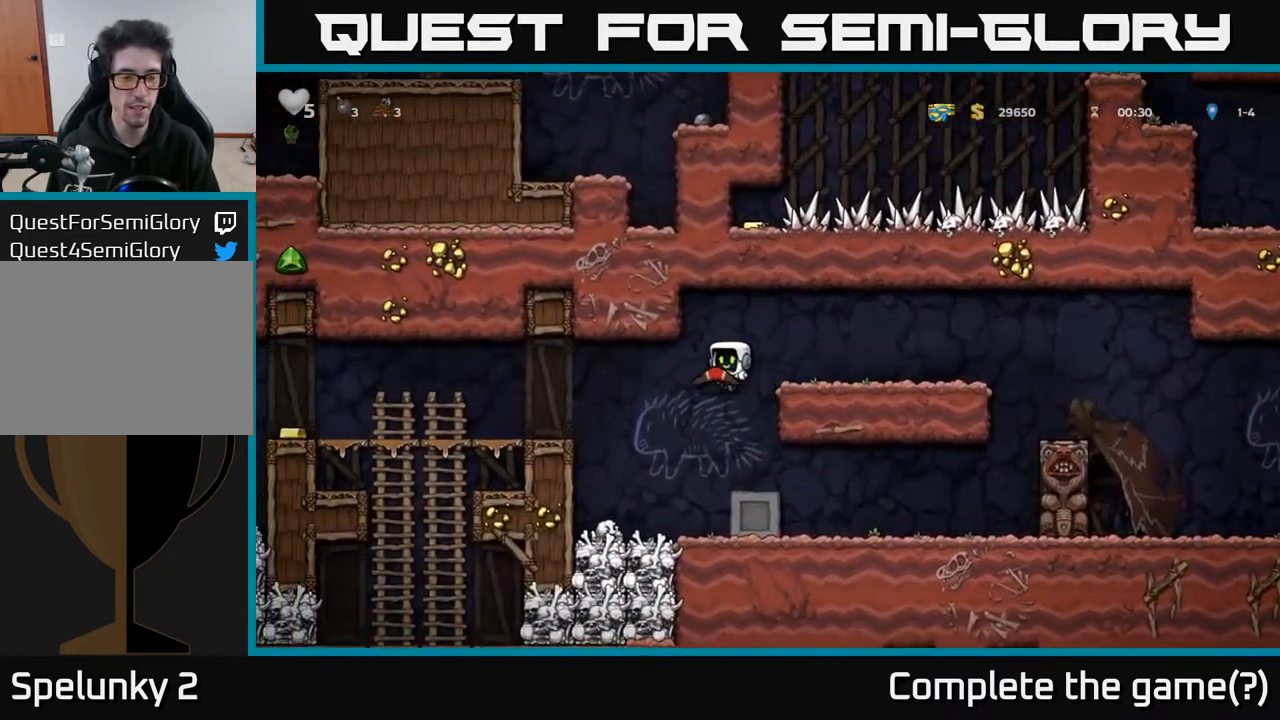
{"buttons": ["DPAD_LEFT"], "left_stick": "center", "right_stick": "center", "events": [[367, "A", "down"], [500, "A", "up"]]}
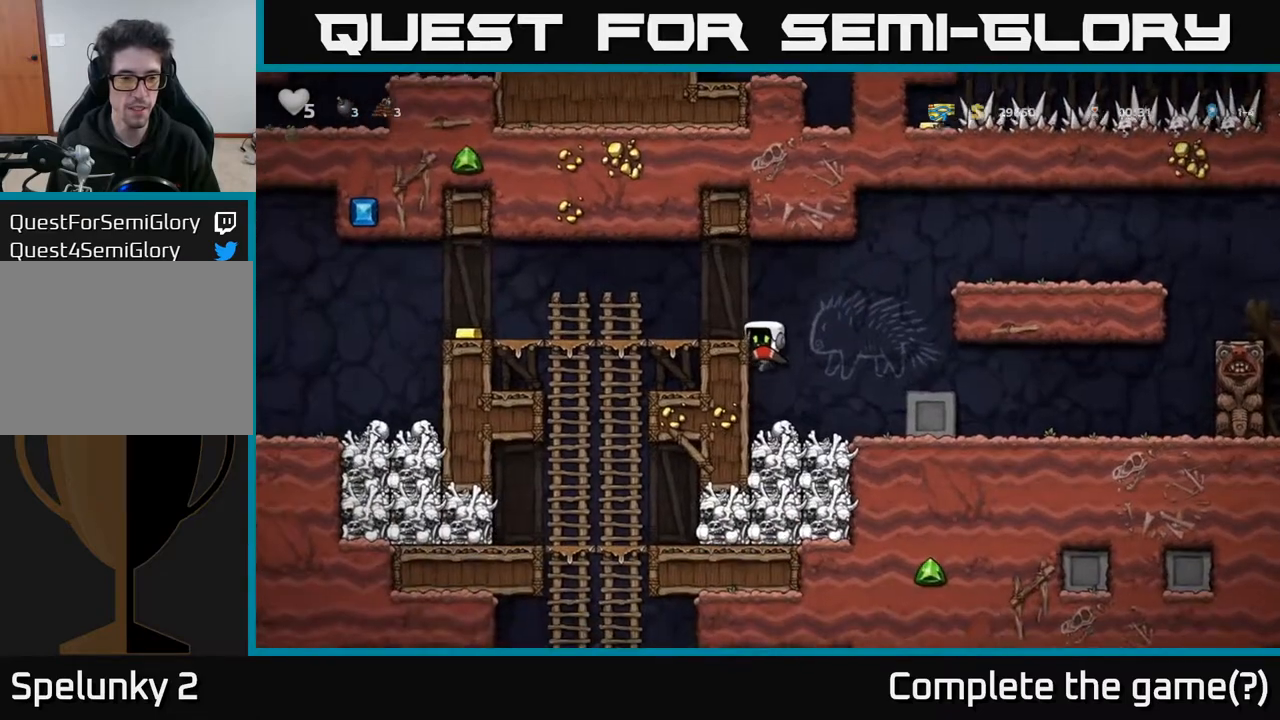
{"buttons": ["DPAD_LEFT"], "left_stick": "center", "right_stick": "center", "events": [[217, "A", "down"], [333, "A", "up"]]}
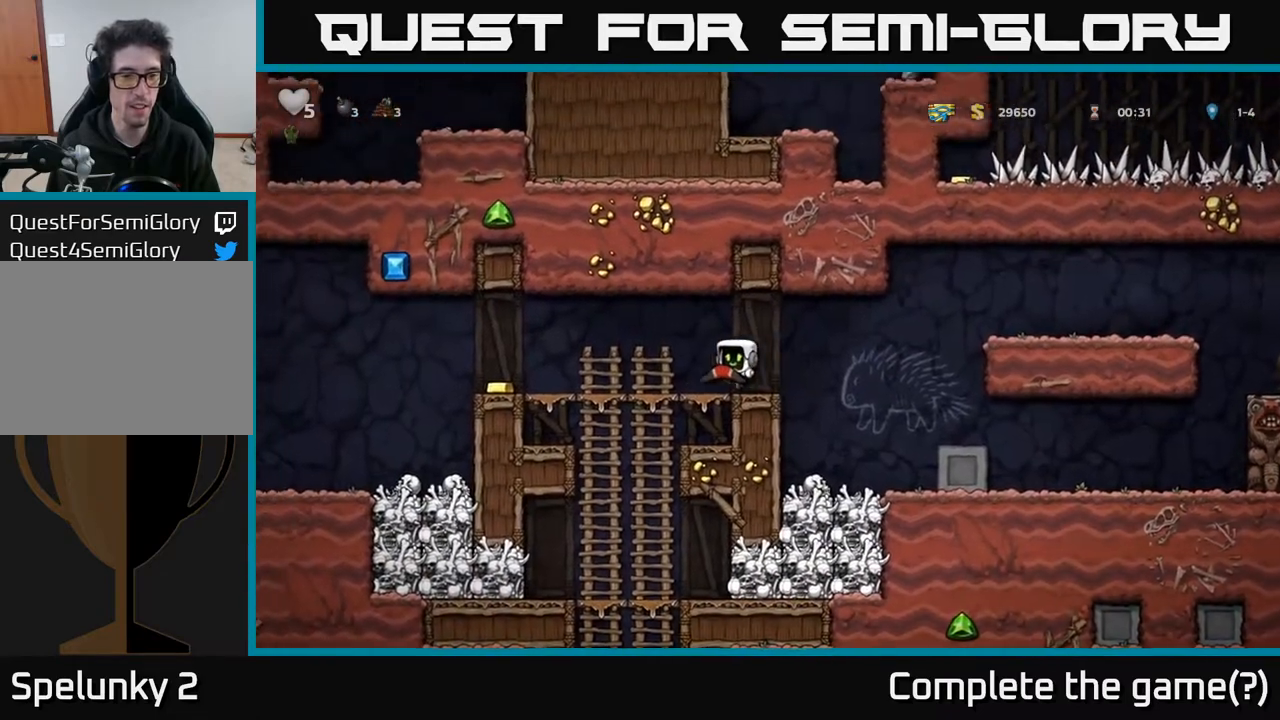
{"buttons": ["DPAD_LEFT"], "left_stick": "center", "right_stick": "center", "events": []}
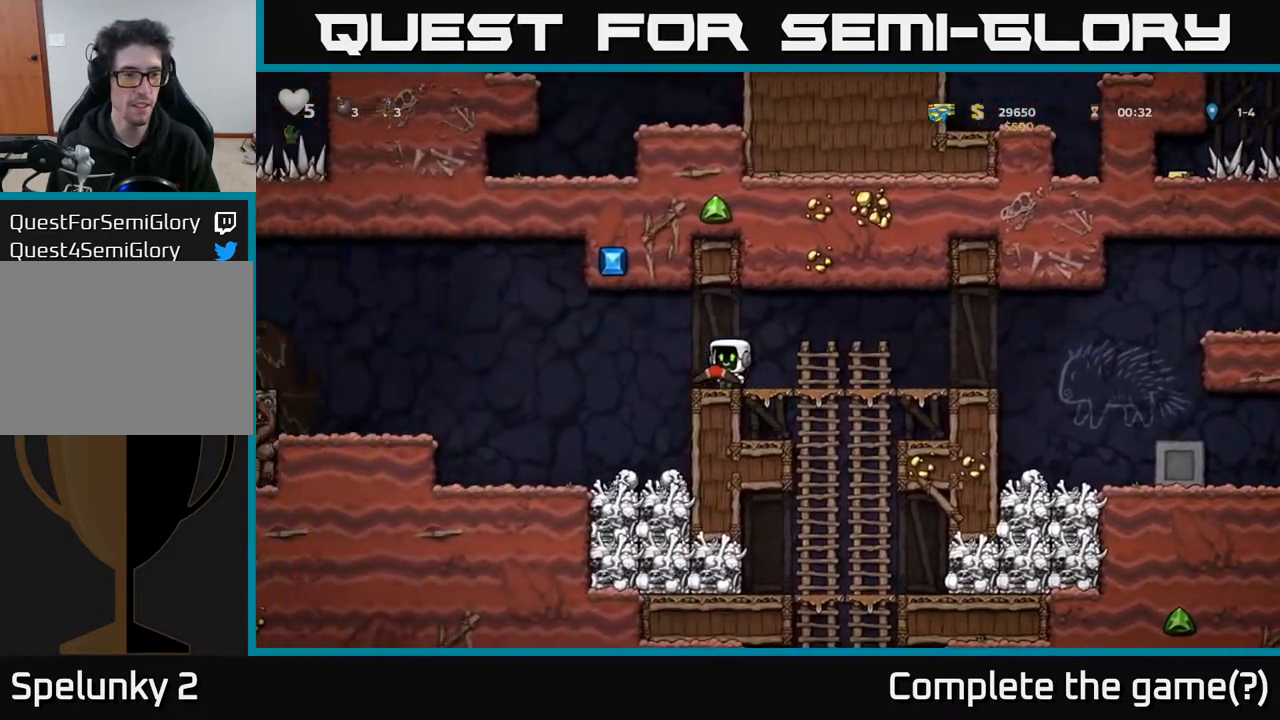
{"buttons": ["DPAD_LEFT"], "left_stick": "center", "right_stick": "center", "events": [[183, "A", "down"], [350, "A", "up"]]}
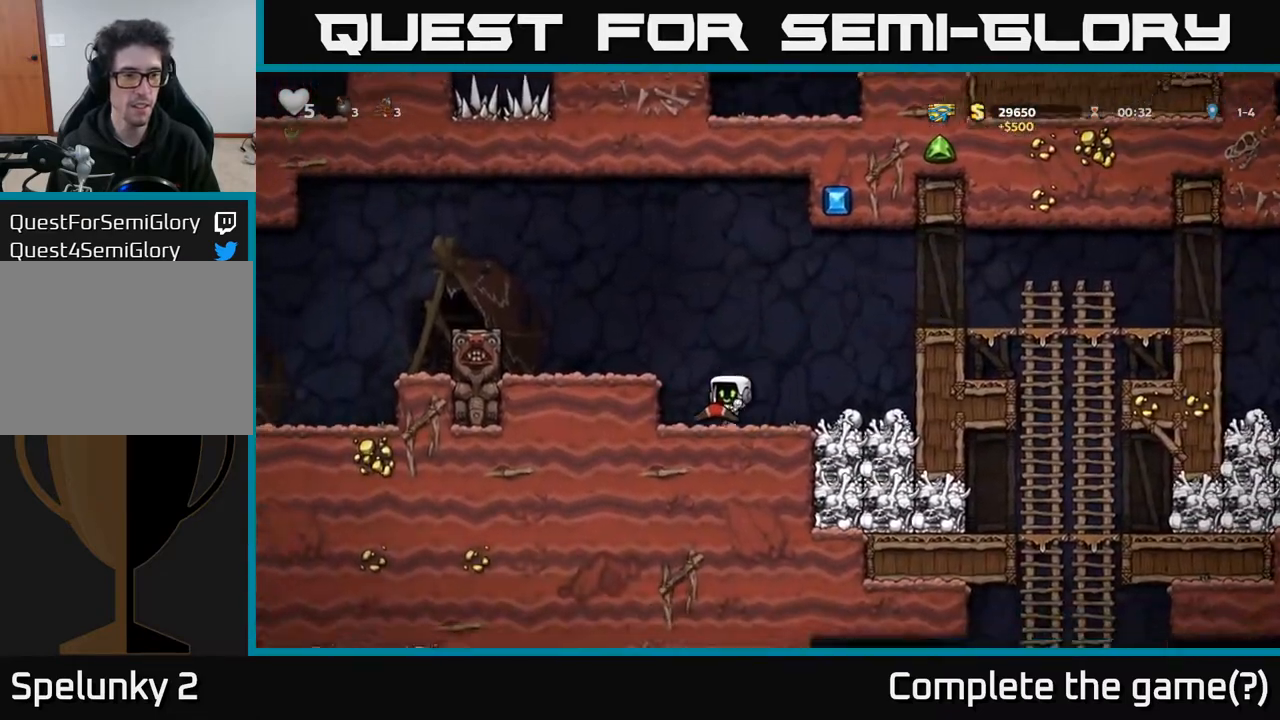
{"buttons": [], "left_stick": "center", "right_stick": "center", "events": [[33, "DPAD_LEFT", "up"], [133, "A", "down"], [317, "A", "up"], [317, "DPAD_LEFT", "down"], [417, "DPAD_LEFT", "up"]]}
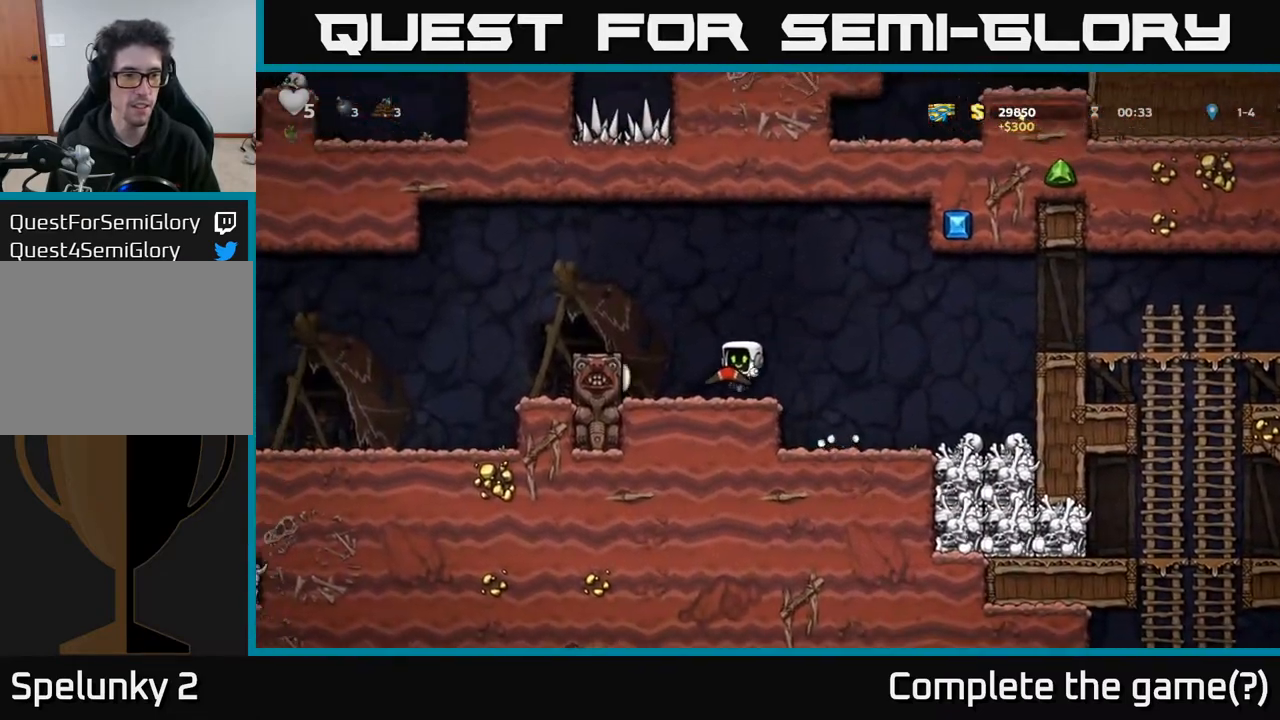
{"buttons": ["DPAD_LEFT"], "left_stick": "center", "right_stick": "center", "events": [[67, "DPAD_LEFT", "down"], [117, "A", "down"], [300, "A", "up"]]}
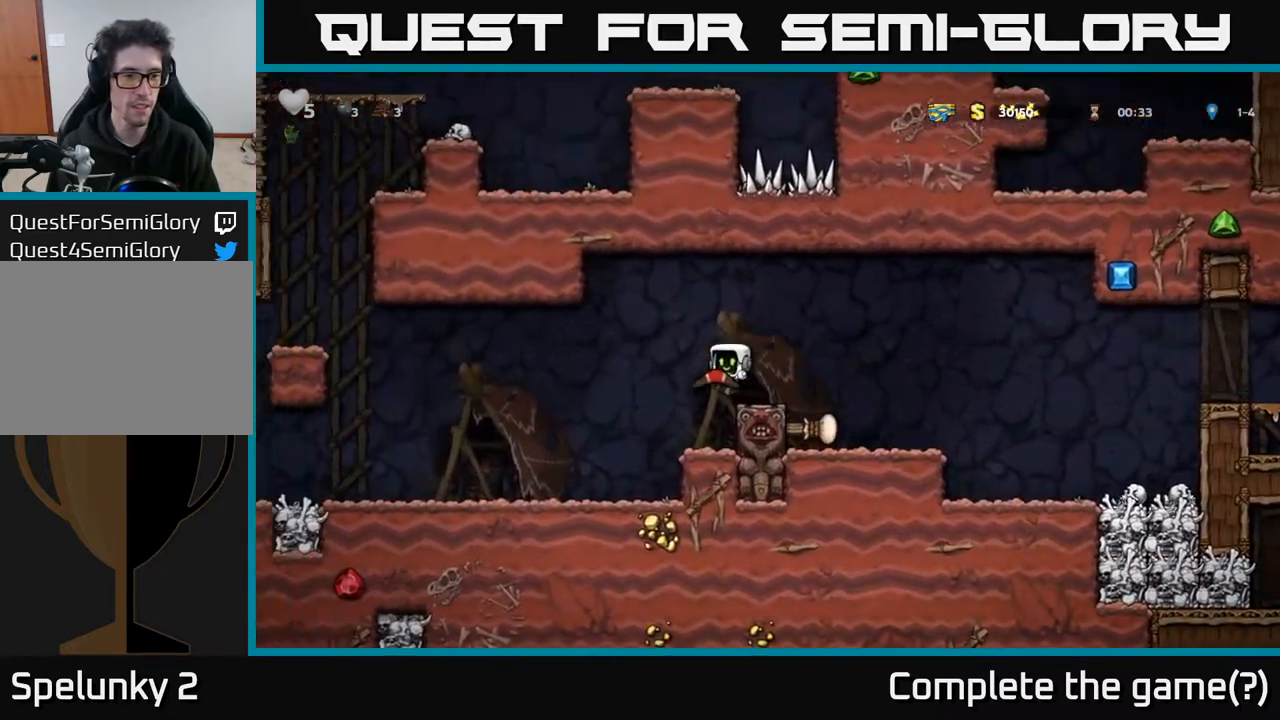
{"buttons": [], "left_stick": "center", "right_stick": "center", "events": [[417, "DPAD_LEFT", "up"]]}
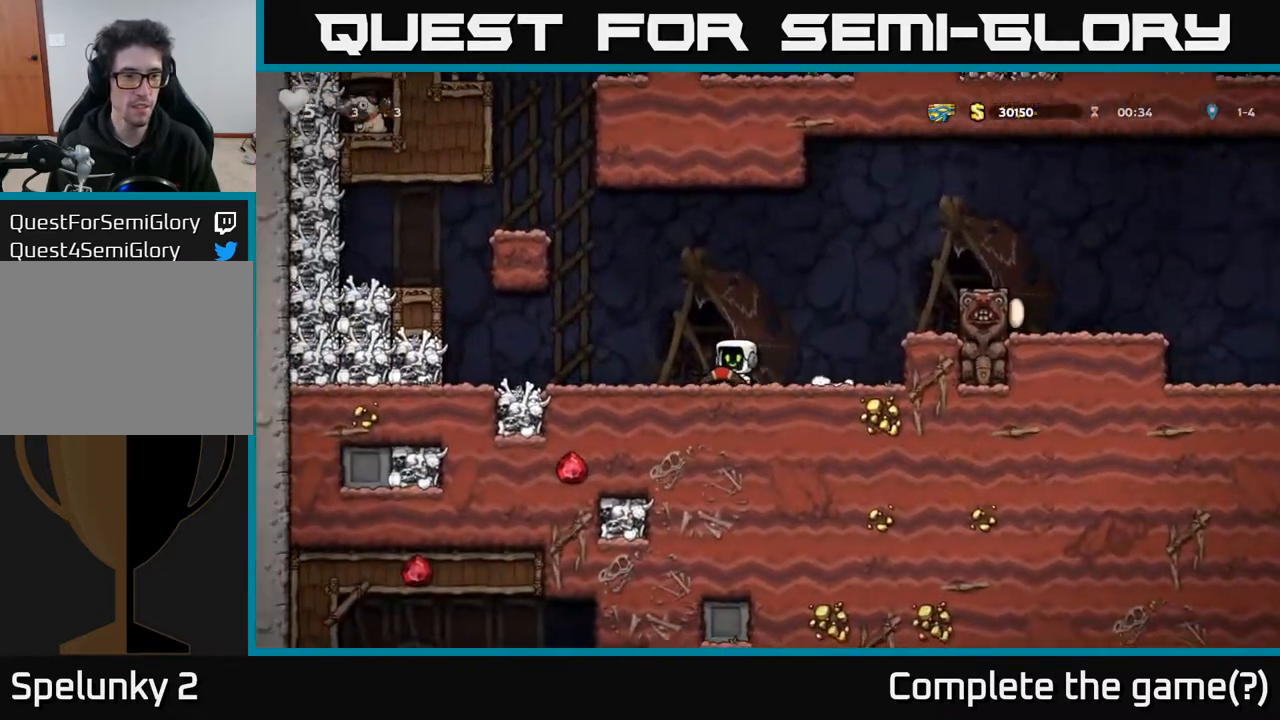
{"buttons": ["DPAD_LEFT"], "left_stick": "center", "right_stick": "center", "events": [[500, "DPAD_LEFT", "down"]]}
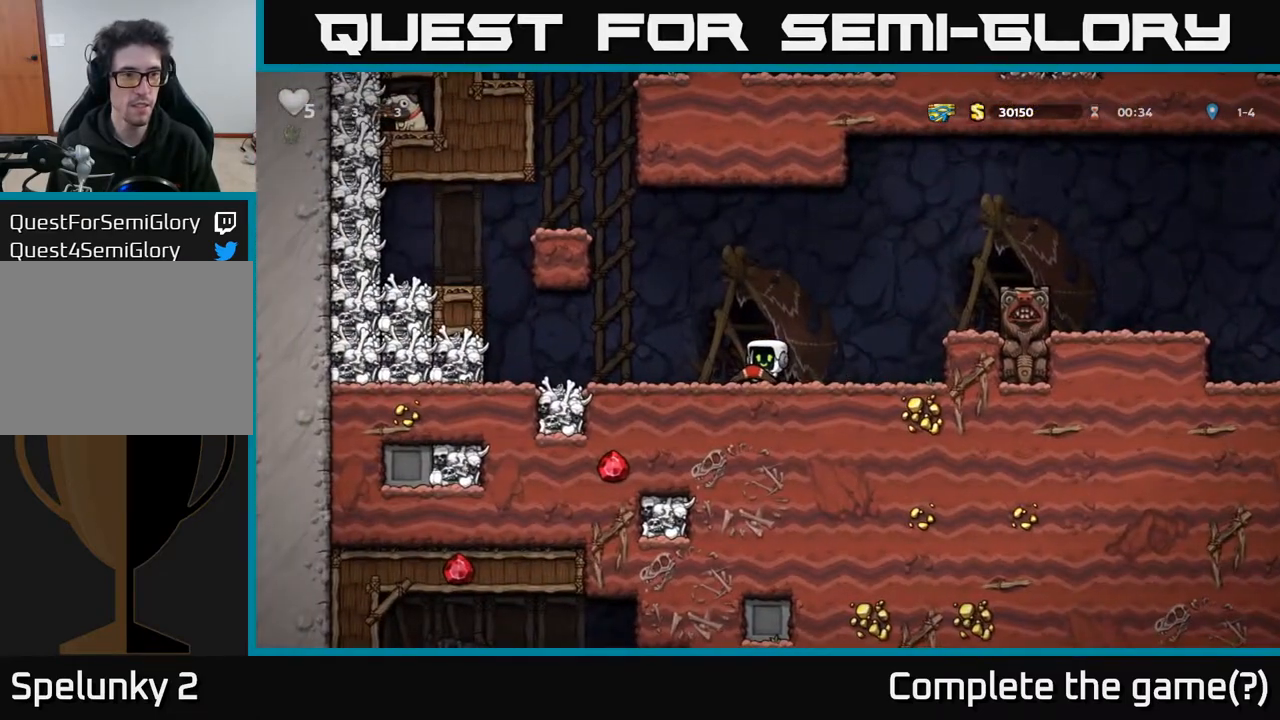
{"buttons": [], "left_stick": "center", "right_stick": "center", "events": [[367, "X", "down"], [400, "DPAD_LEFT", "up"], [500, "X", "up"]]}
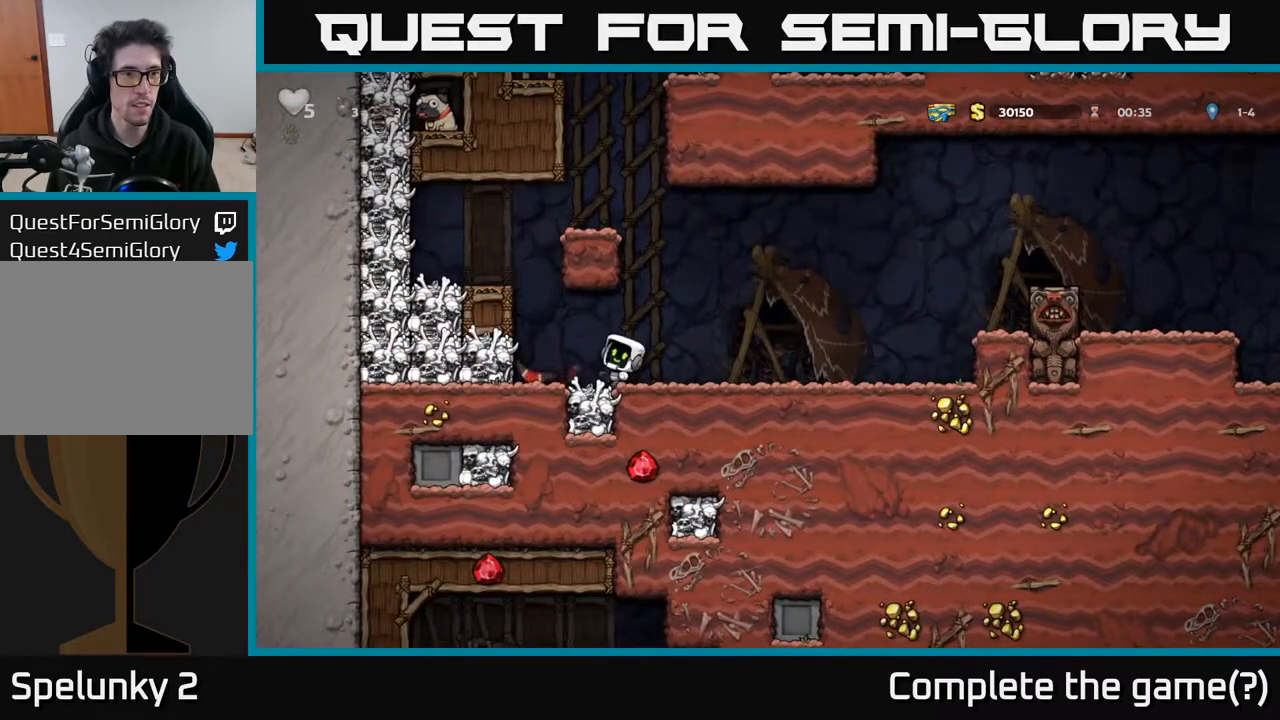
{"buttons": [], "left_stick": "center", "right_stick": "center", "events": [[183, "DPAD_RIGHT", "down"], [383, "DPAD_RIGHT", "up"]]}
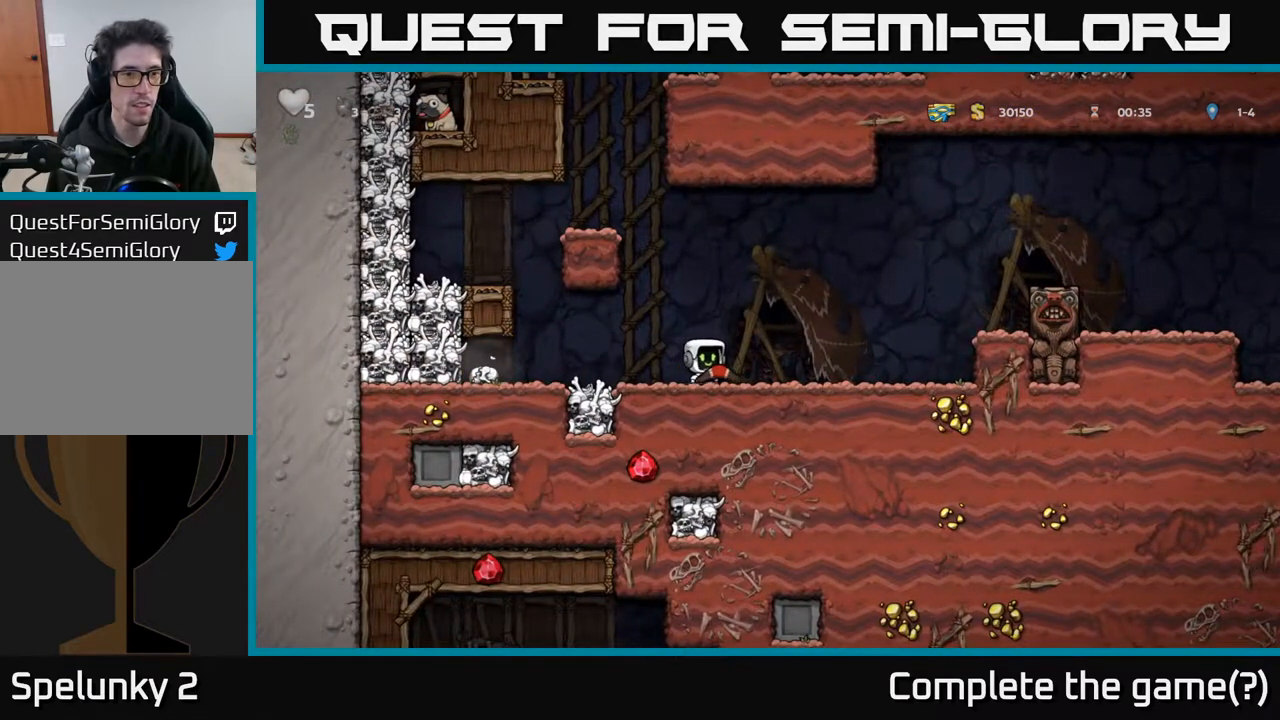
{"buttons": [], "left_stick": "center", "right_stick": "center", "events": [[17, "DPAD_LEFT", "down"], [150, "X", "down"], [233, "DPAD_LEFT", "up"], [300, "X", "up"]]}
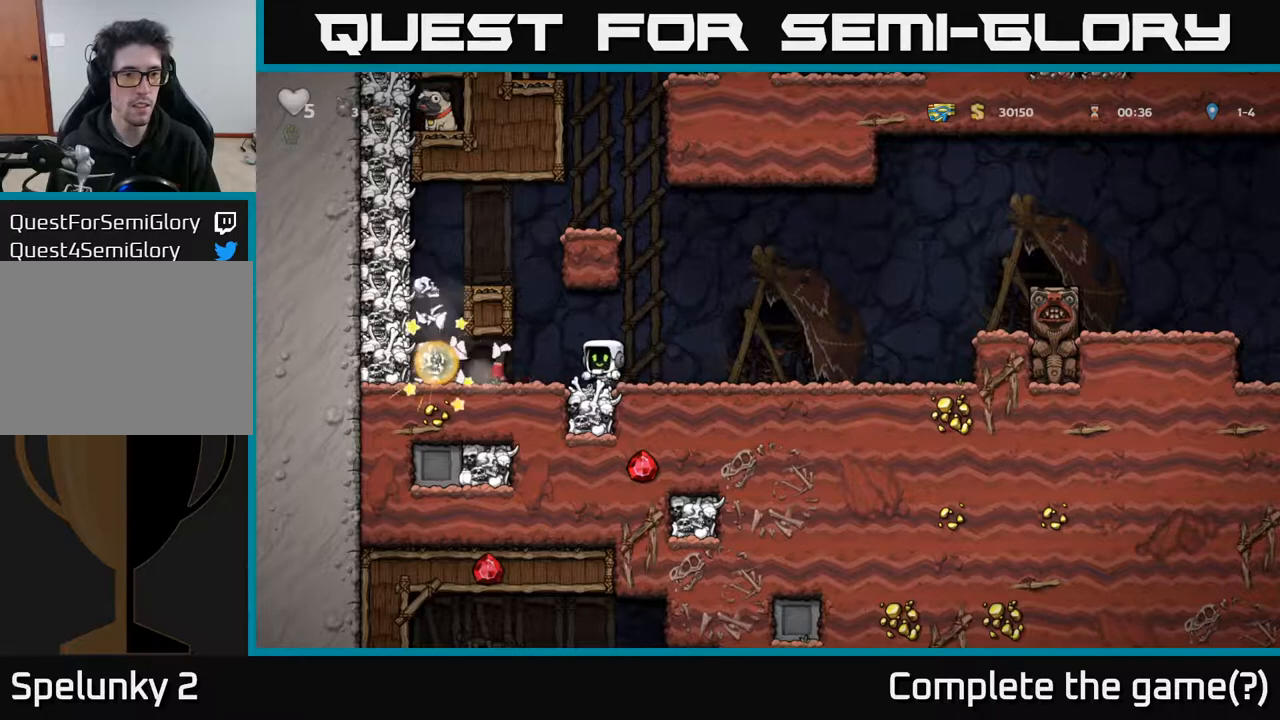
{"buttons": ["X"], "left_stick": "center", "right_stick": "center", "events": [[400, "DPAD_LEFT", "down"], [450, "X", "down"], [467, "DPAD_LEFT", "up"]]}
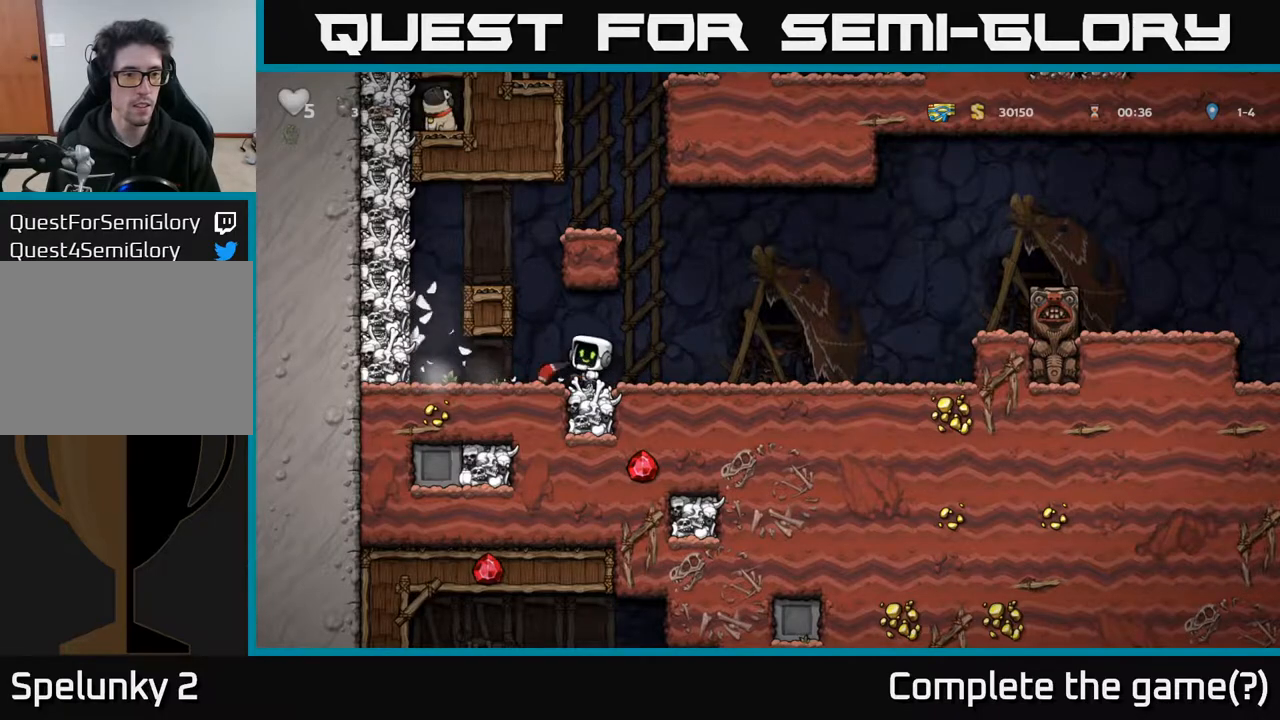
{"buttons": [], "left_stick": "center", "right_stick": "center", "events": [[67, "X", "up"]]}
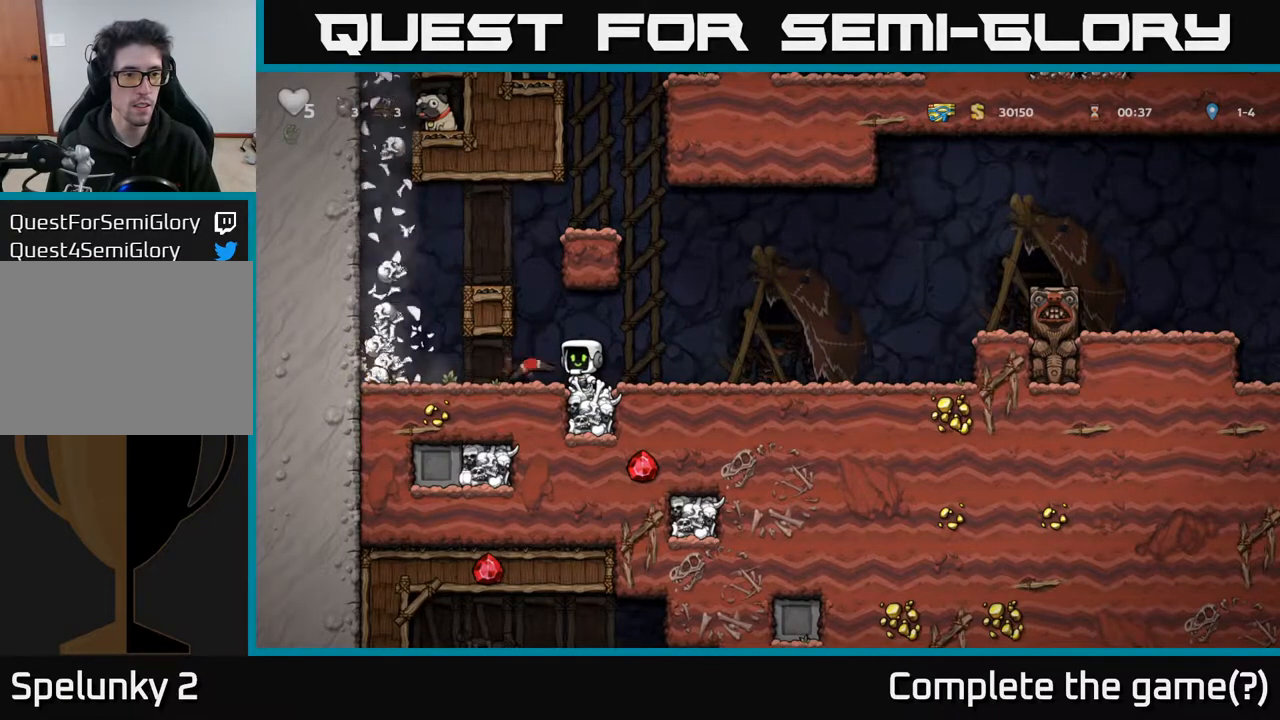
{"buttons": ["A", "DPAD_LEFT"], "left_stick": "center", "right_stick": "center", "events": [[433, "A", "down"], [467, "DPAD_LEFT", "down"]]}
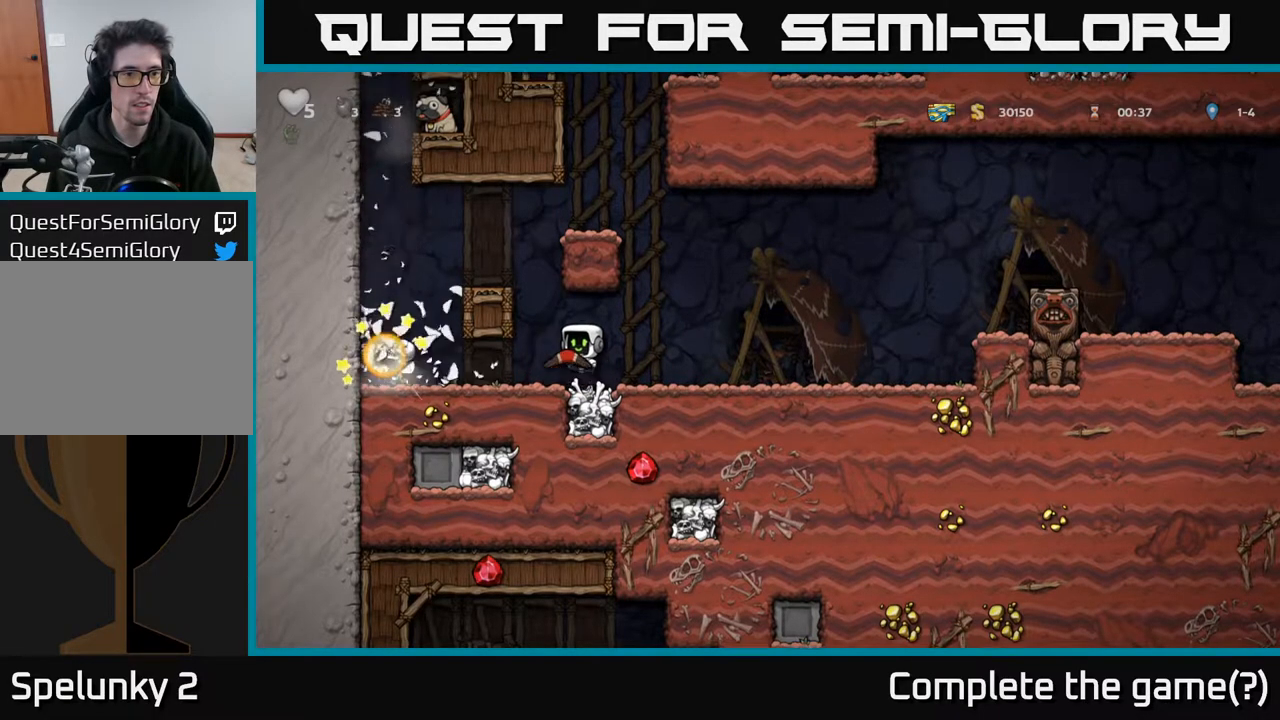
{"buttons": [], "left_stick": "center", "right_stick": "center", "events": [[100, "A", "up"], [283, "A", "down"], [417, "A", "up"], [450, "DPAD_LEFT", "up"]]}
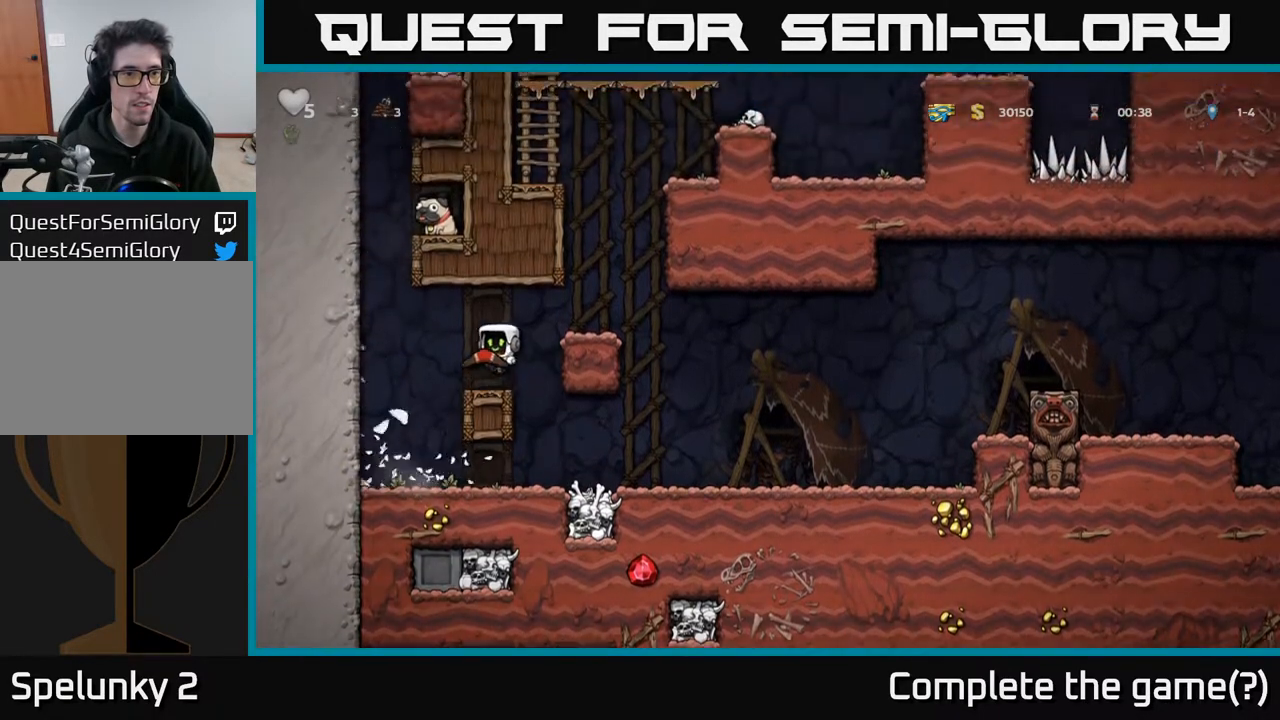
{"buttons": [], "left_stick": "center", "right_stick": "center", "events": [[250, "DPAD_RIGHT", "down"], [333, "A", "down"], [483, "DPAD_RIGHT", "up"], [500, "A", "up"]]}
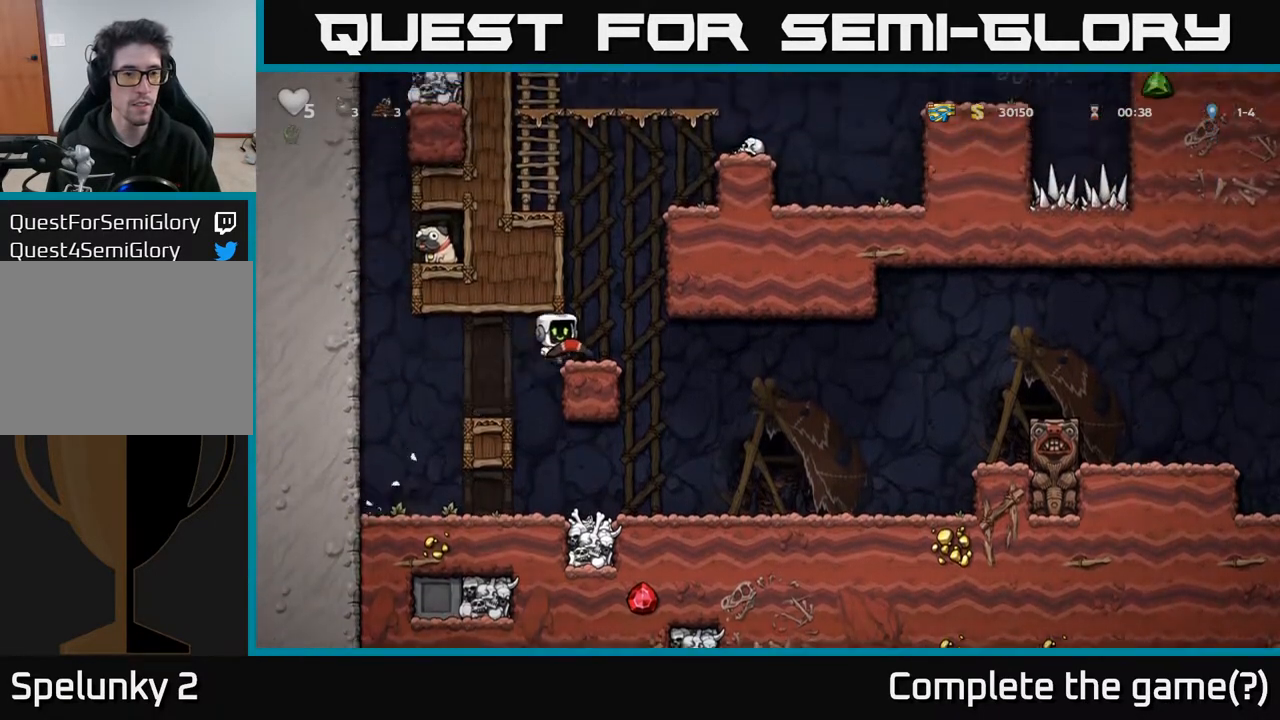
{"buttons": [], "left_stick": "center", "right_stick": "center", "events": []}
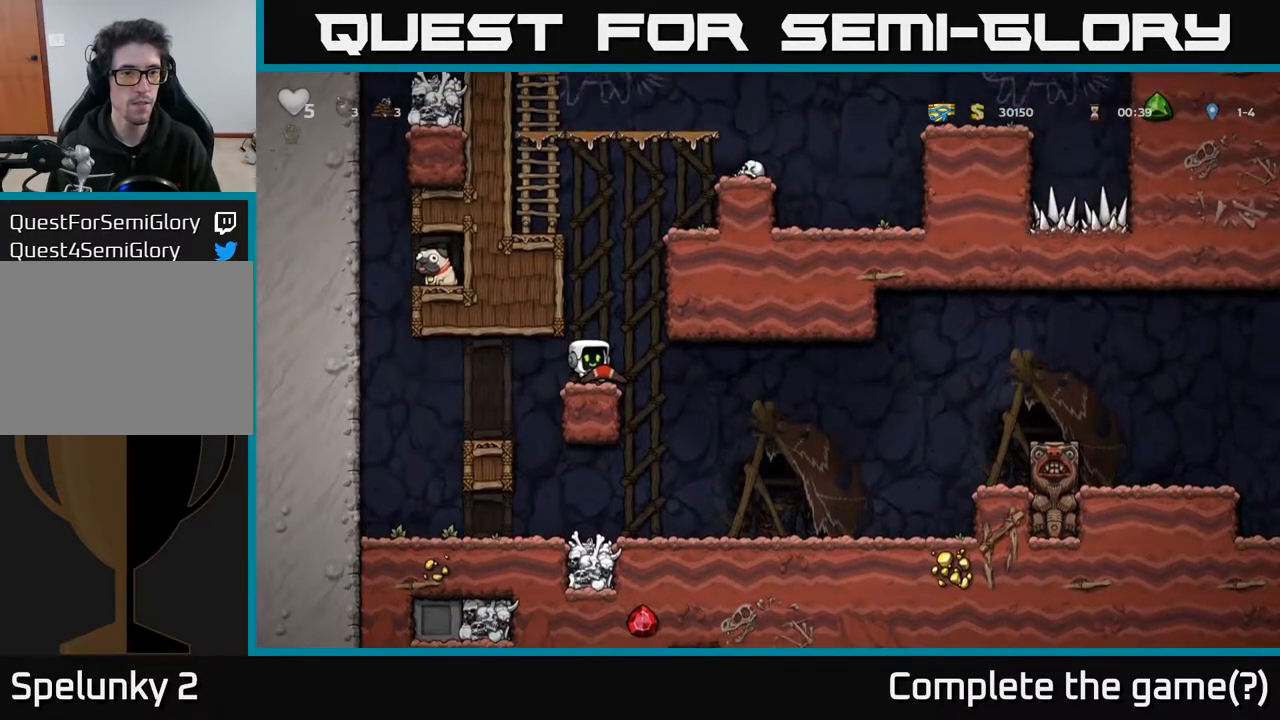
{"buttons": ["DPAD_RIGHT"], "left_stick": "center", "right_stick": "center", "events": [[350, "DPAD_RIGHT", "down"]]}
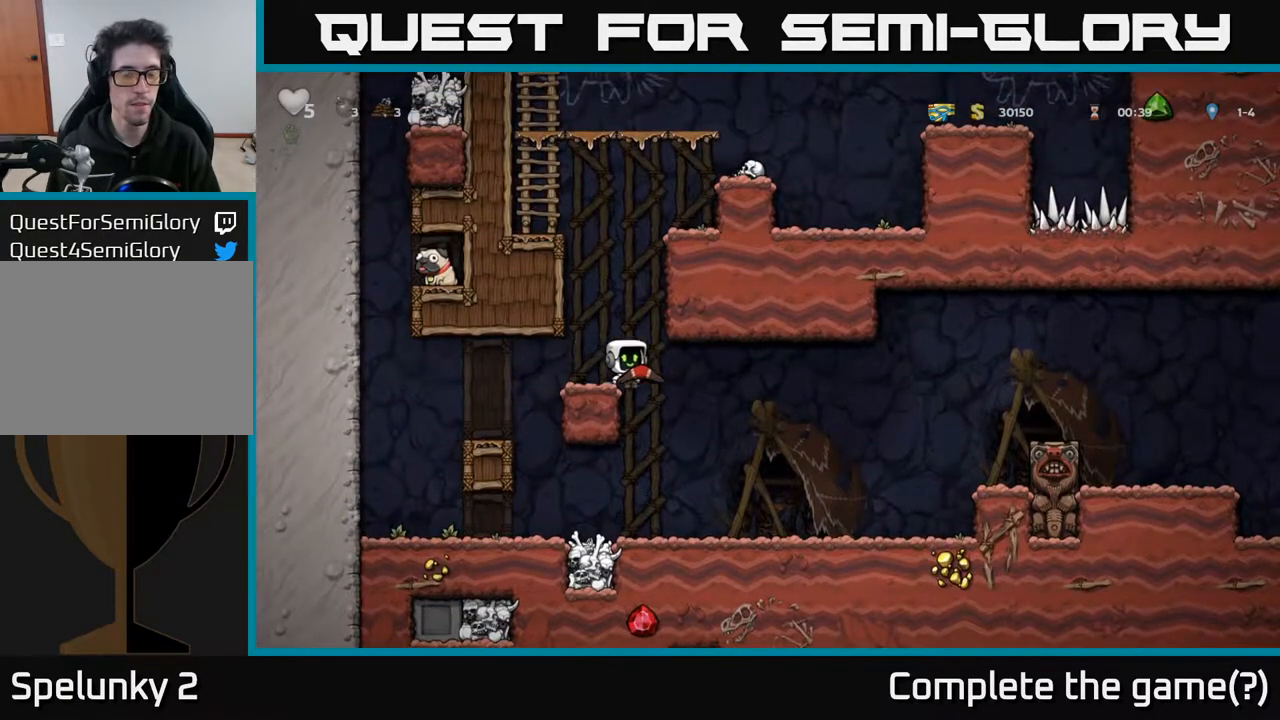
{"buttons": ["A", "DPAD_RIGHT"], "left_stick": "center", "right_stick": "center", "events": [[500, "A", "down"]]}
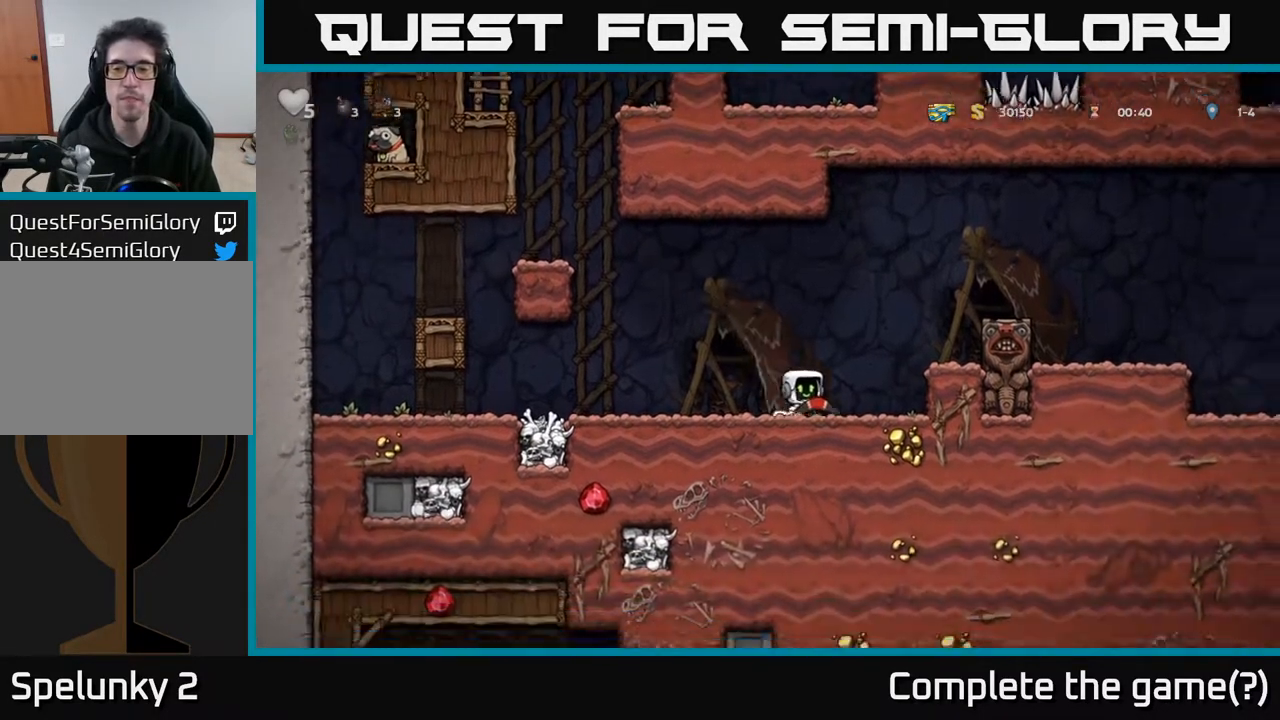
{"buttons": [], "left_stick": "center", "right_stick": "center", "events": [[133, "DPAD_RIGHT", "up"], [183, "A", "up"], [200, "DPAD_LEFT", "down"], [317, "DPAD_LEFT", "up"]]}
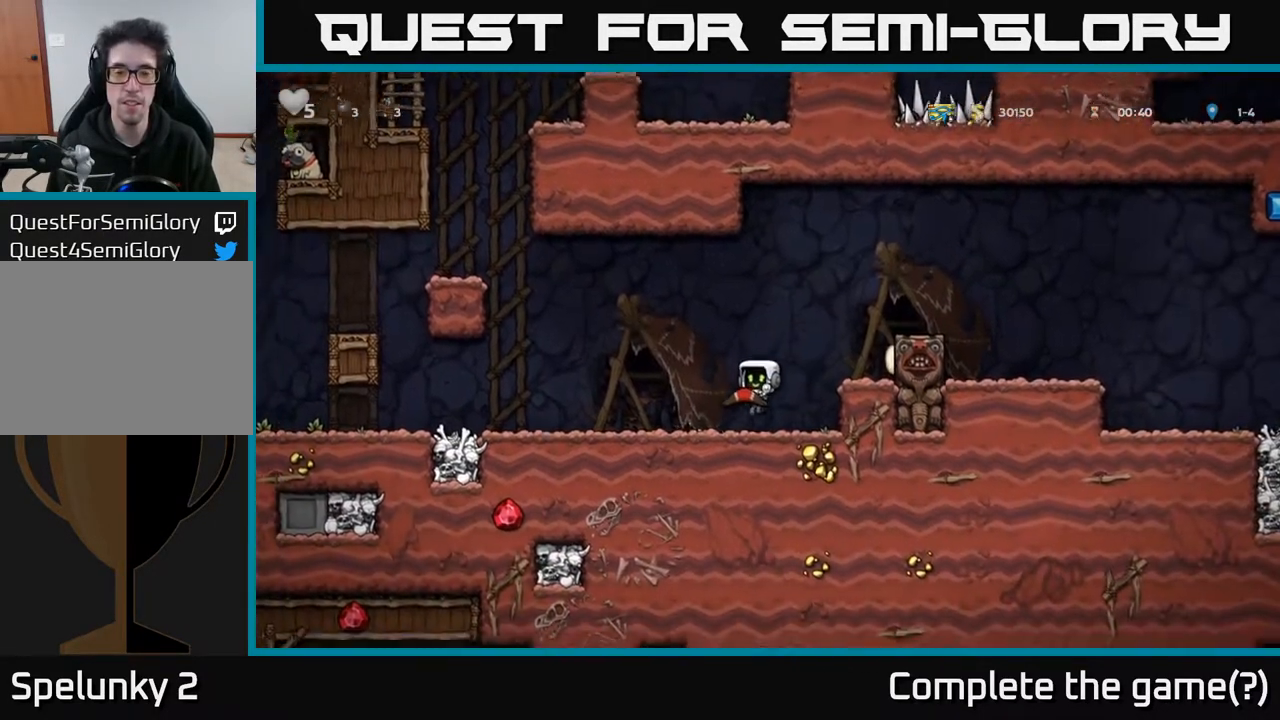
{"buttons": ["A", "DPAD_RIGHT"], "left_stick": "center", "right_stick": "center", "events": [[300, "A", "down"], [400, "DPAD_RIGHT", "down"]]}
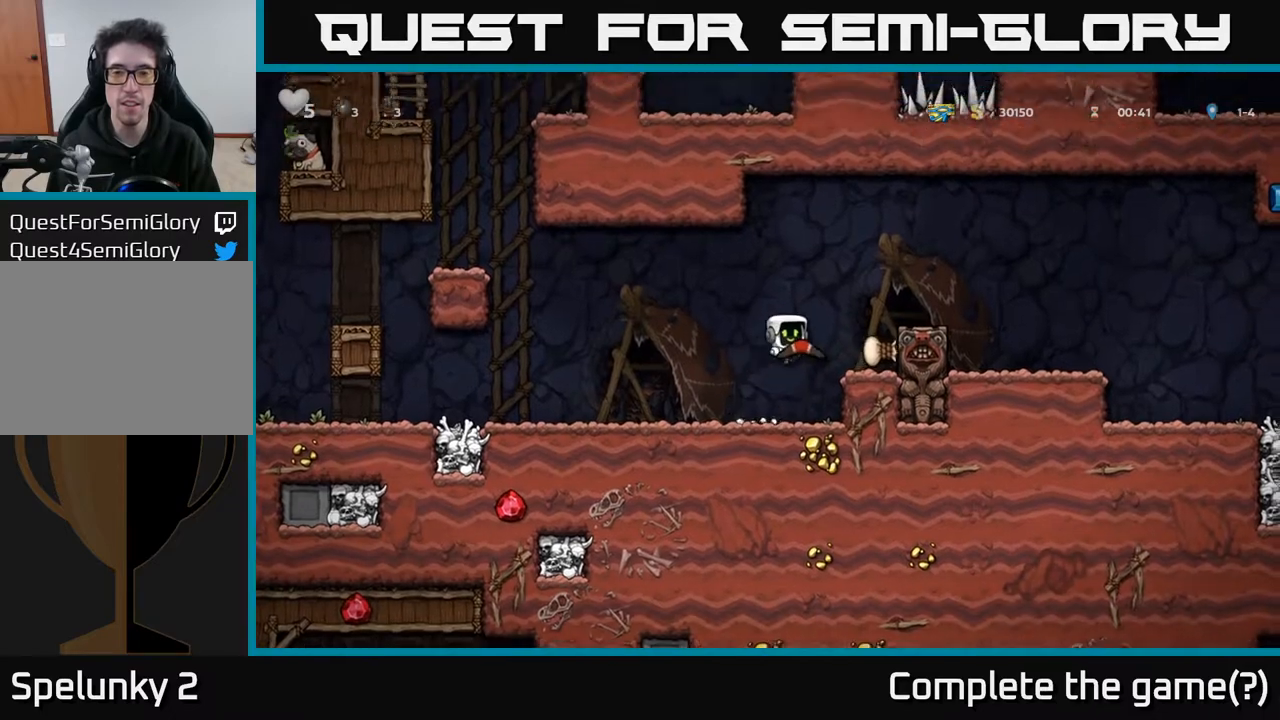
{"buttons": ["DPAD_RIGHT"], "left_stick": "center", "right_stick": "center", "events": [[33, "A", "up"], [300, "A", "down"], [450, "A", "up"]]}
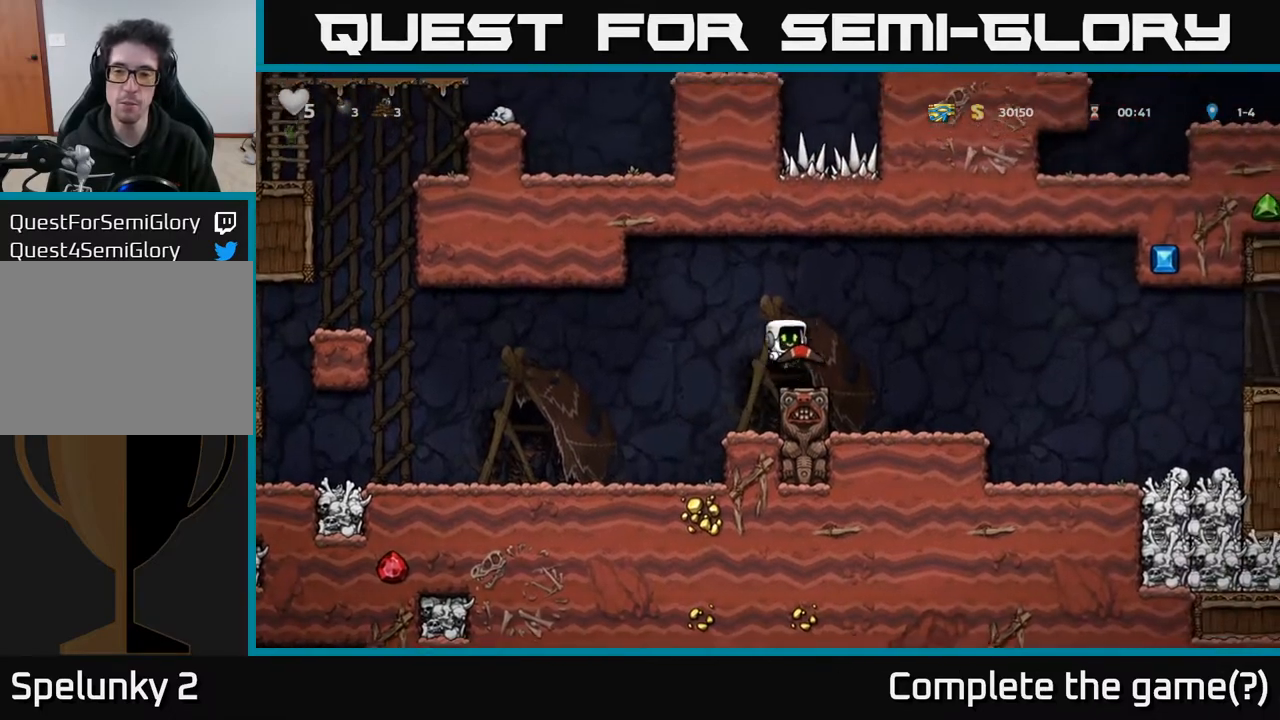
{"buttons": ["DPAD_RIGHT"], "left_stick": "center", "right_stick": "center", "events": []}
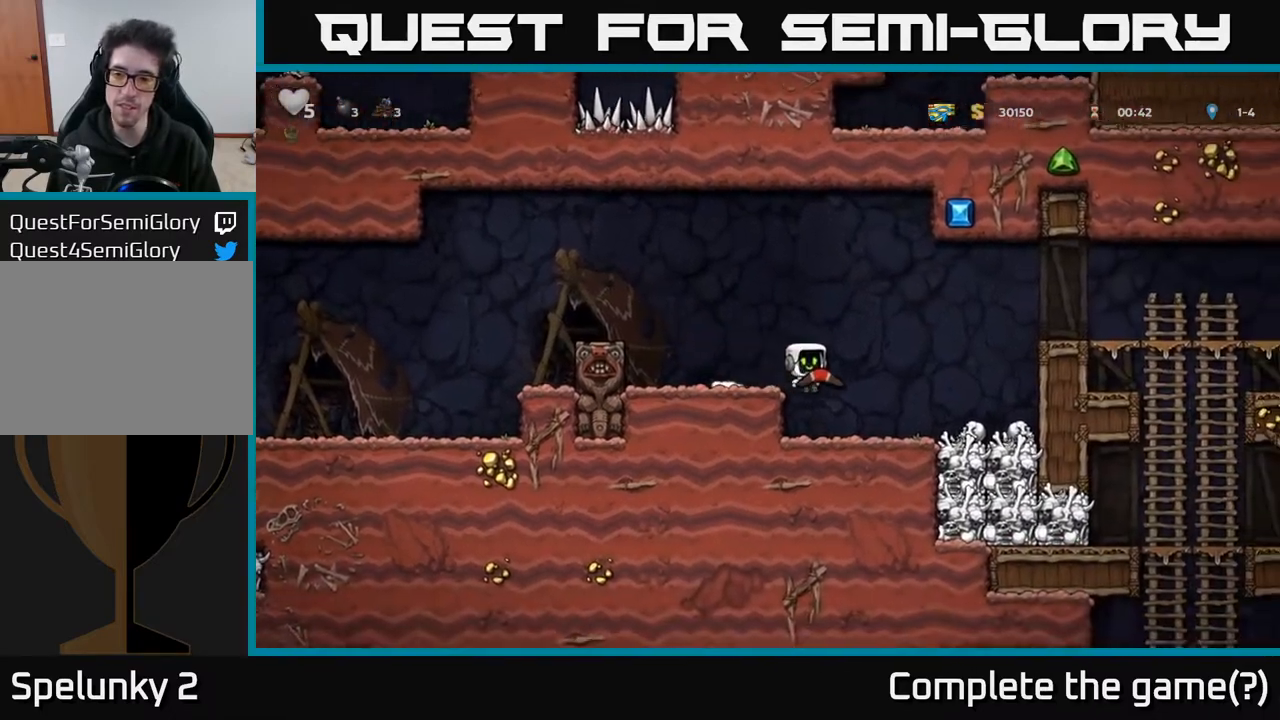
{"buttons": ["DPAD_RIGHT"], "left_stick": "center", "right_stick": "center", "events": [[17, "A", "down"], [450, "A", "up"]]}
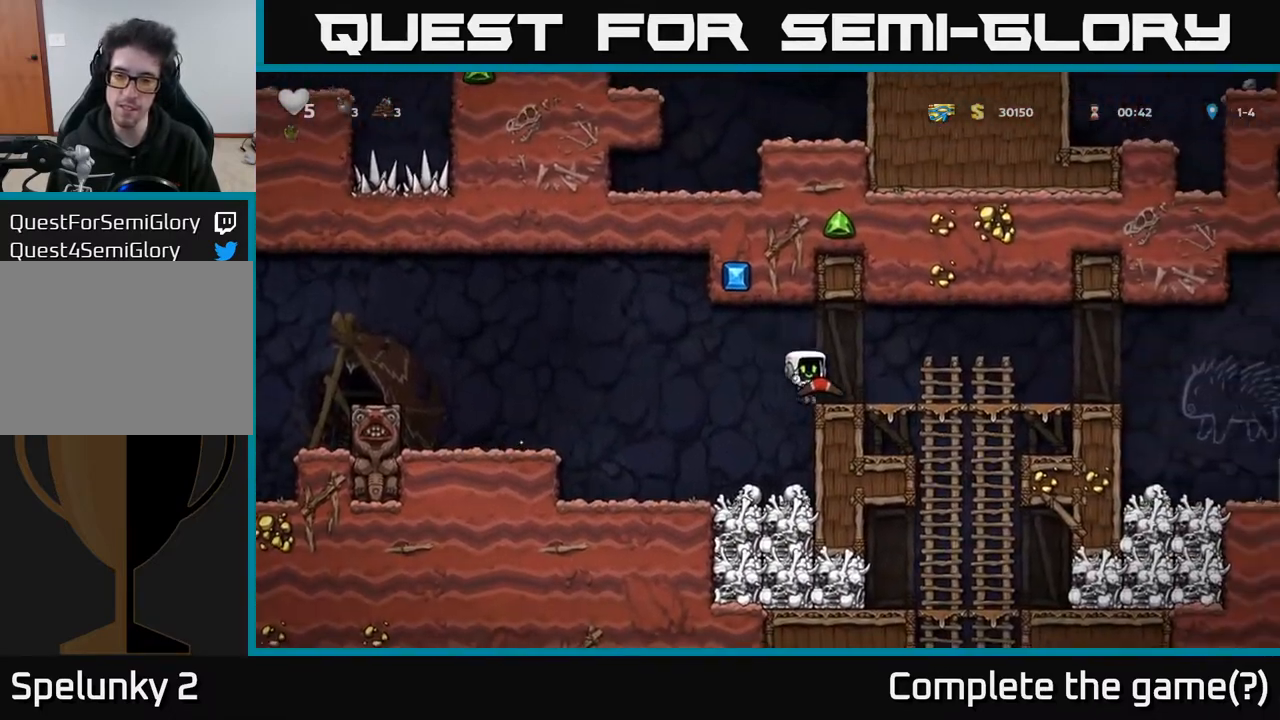
{"buttons": ["DPAD_DOWN"], "left_stick": "center", "right_stick": "center", "events": [[283, "DPAD_DOWN", "down"], [317, "DPAD_RIGHT", "up"], [350, "A", "down"], [483, "A", "up"]]}
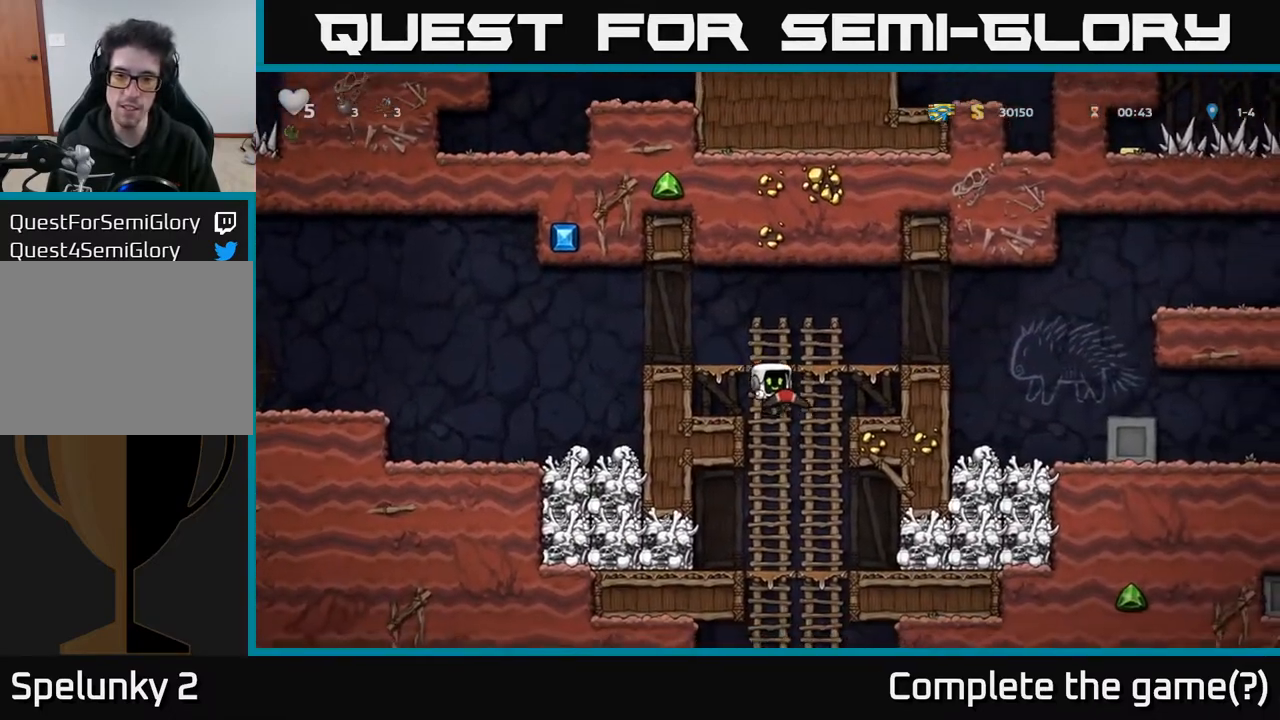
{"buttons": [], "left_stick": "center", "right_stick": "center", "events": [[50, "DPAD_DOWN", "up"]]}
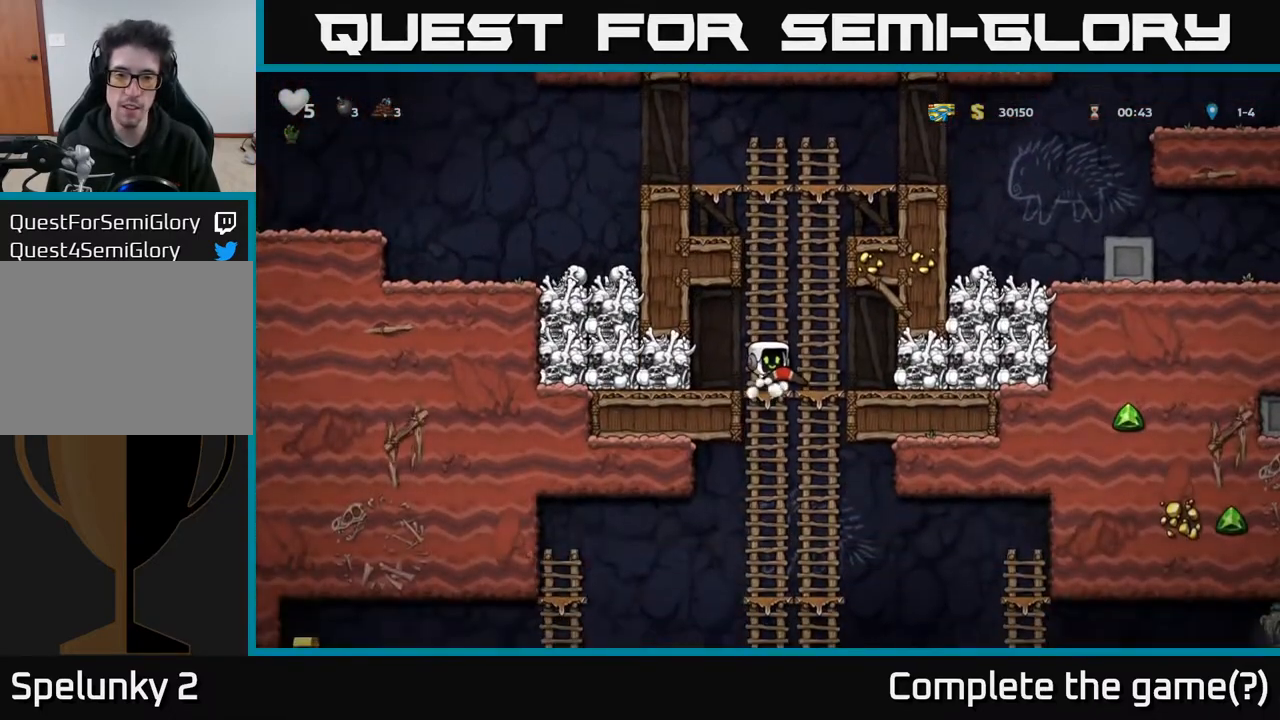
{"buttons": ["DPAD_DOWN"], "left_stick": "center", "right_stick": "center", "events": [[50, "DPAD_DOWN", "down"]]}
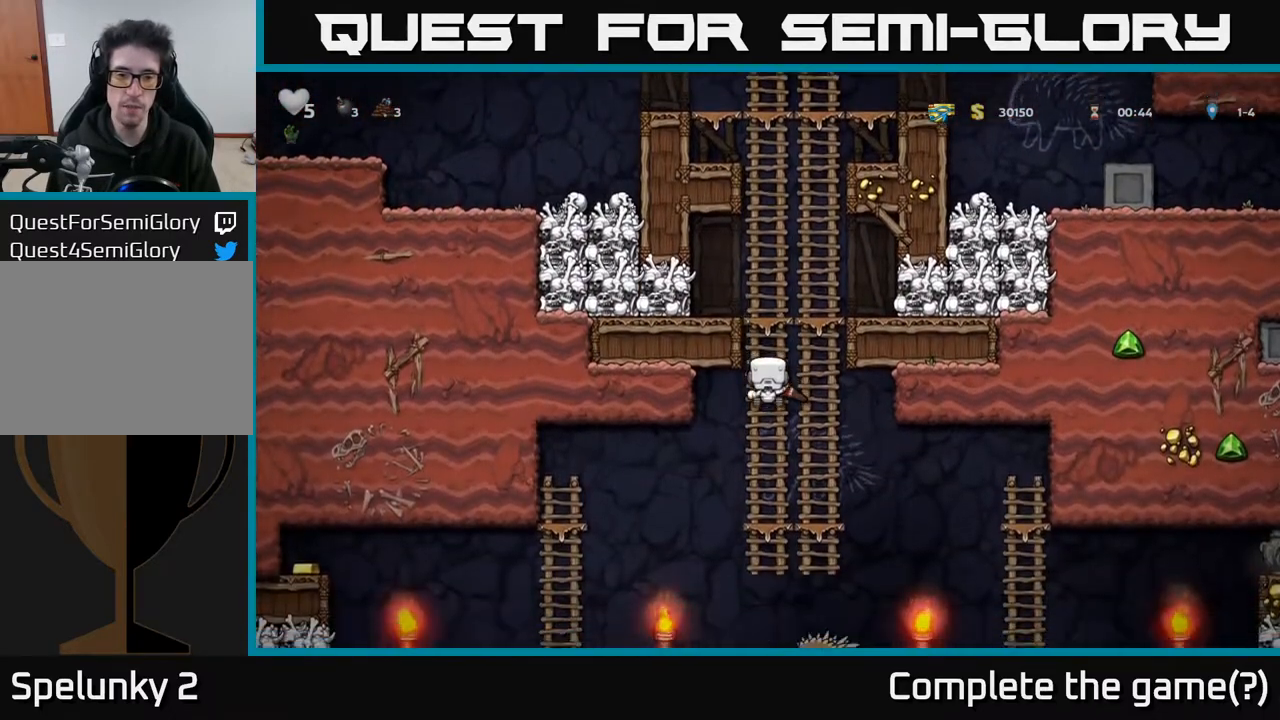
{"buttons": [], "left_stick": "center", "right_stick": "center", "events": [[450, "DPAD_DOWN", "up"]]}